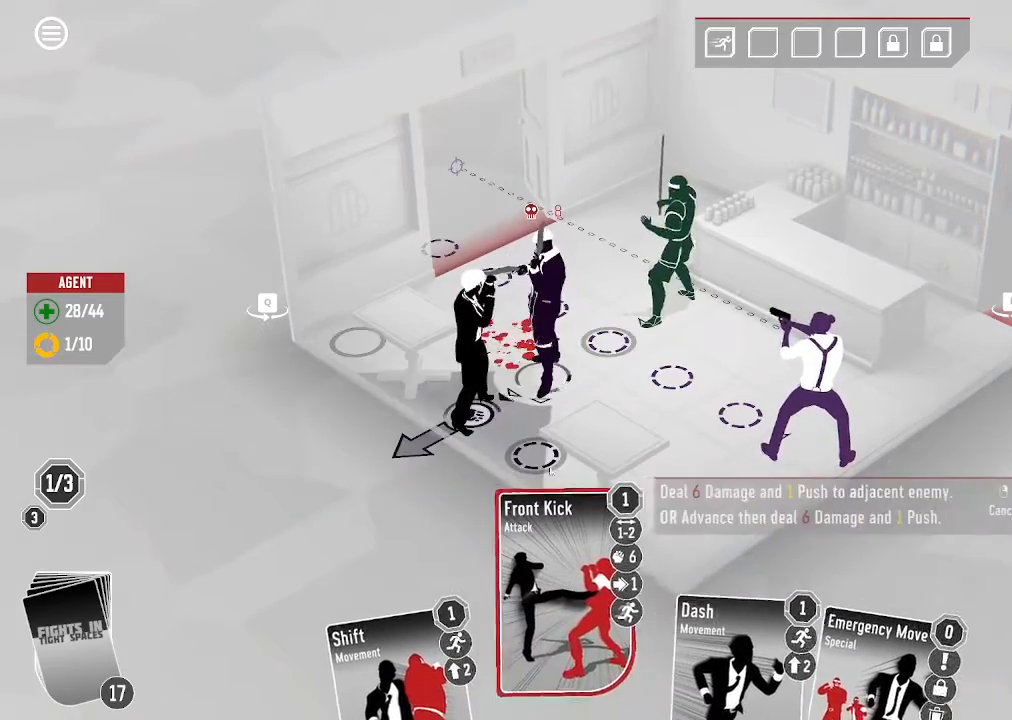
Gameplay with keyboard and mouse; each line is a JSON object with the keys and mouse buttons held at the frame after it. "events" lists presses ("down") and releases ("up") of ".", "/", "0", "1", "2", "3", "4", "5", "6", "7", "8", "9", "a", "alt_l", "alt_r", "b", "backslash", "backspace", "c", "caps_lock", "comma", "ctrl_l", "ctrl_r", "d", "down", "e", "equals", "escape", "f", "f1", "f10", "f11", "f12", "f2", "f3", "f4", "f5", "f6", "f7", "f8", "f9", "g", "h", "i", "j", "k", "l", "lbracket", "left", "m", "minus", "n", "o", "p", "q", "quote", "r", "rbracket", "return", "right", "s", "semicolon", "shift_l", "shift_r", "space", "super", "t", "tab", "tilde", "u", "up", "v", "w", "x", "y", "z", "mouse_left", "mouse_wheel", "mouse_right", "mouse_mb4" and "mouse_mb5" between this image and that frame as [ms after this image, input, new state], when the widget could be followed in between. "mouse_left", "mouse_wheel", "mouse_right", "mouse_mb4", "mouse_mb5" = the "left", "wheel", "right", "mb4", "mb5" buttons of the "mouse" list. No other keys are recorded. "wheel" means that the mouse wheel is clicked or scrolled. Mouse movement is not recorded.
{"keys": [], "mouse": [], "events": [[266, "mouse_left", "down"], [400, "mouse_left", "up"]]}
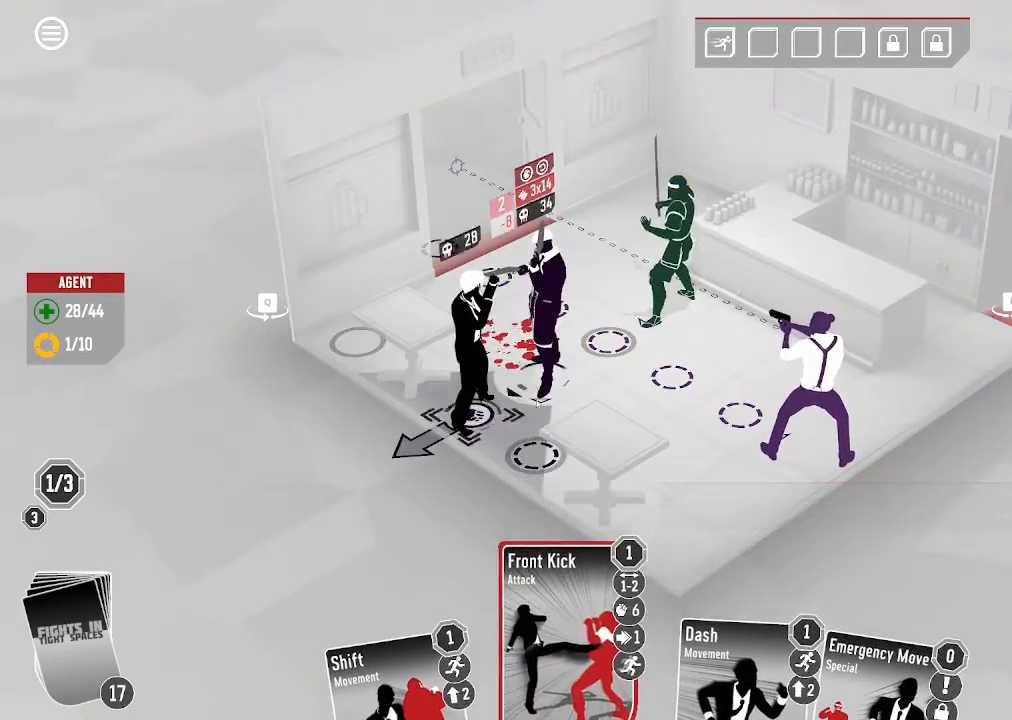
{"keys": [], "mouse": [], "events": [[100, "mouse_left", "down"], [266, "mouse_left", "up"]]}
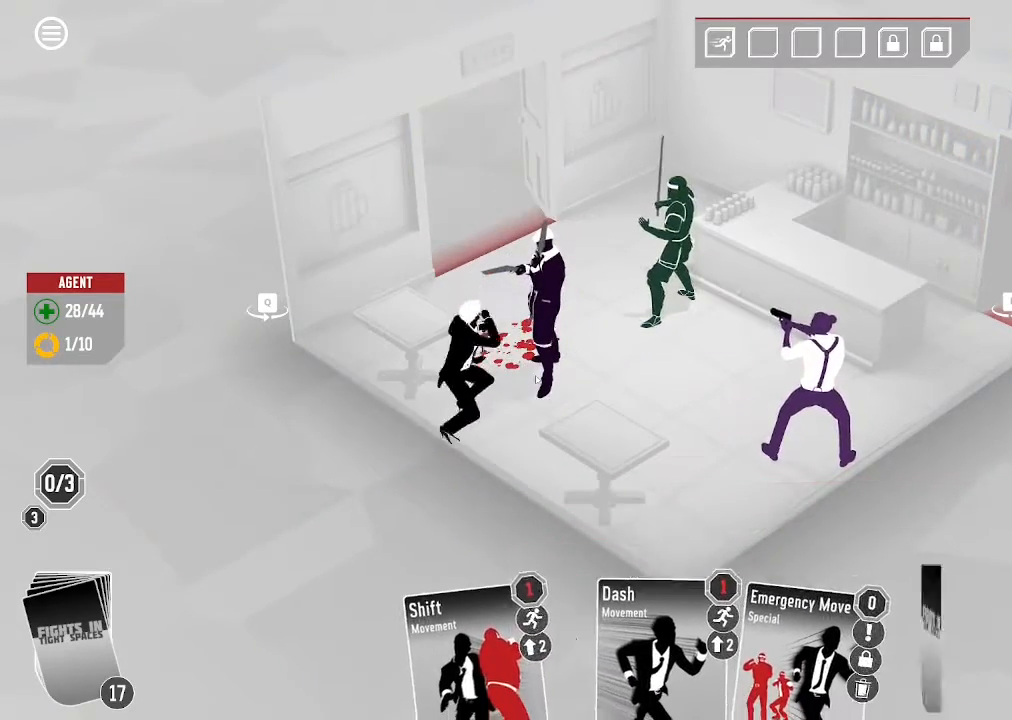
{"keys": [], "mouse": []}
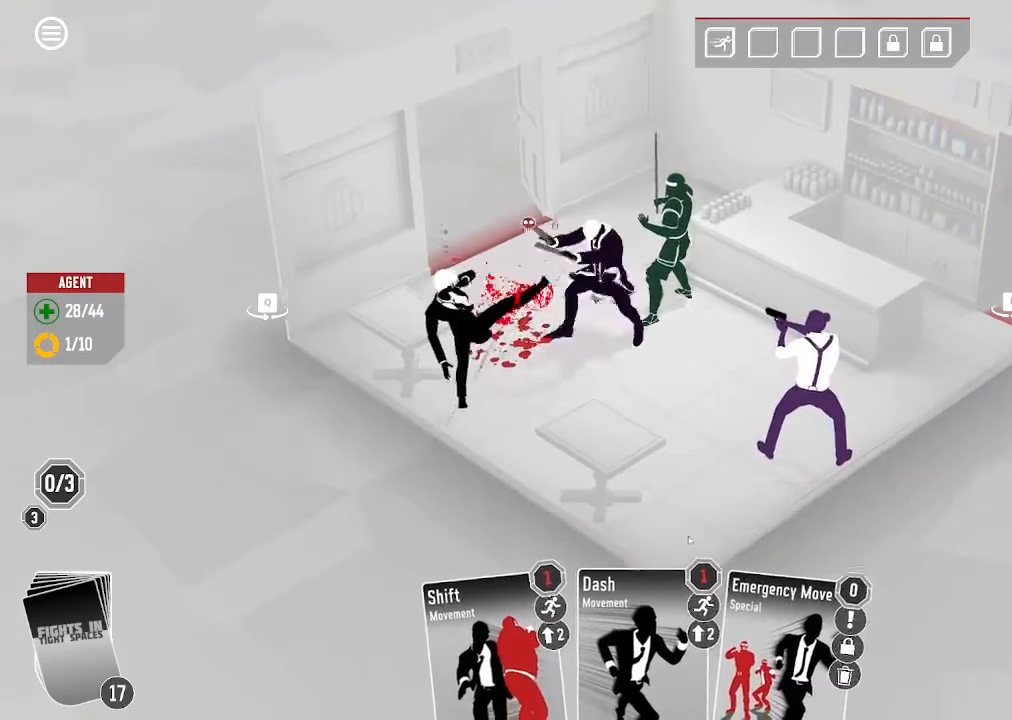
{"keys": [], "mouse": []}
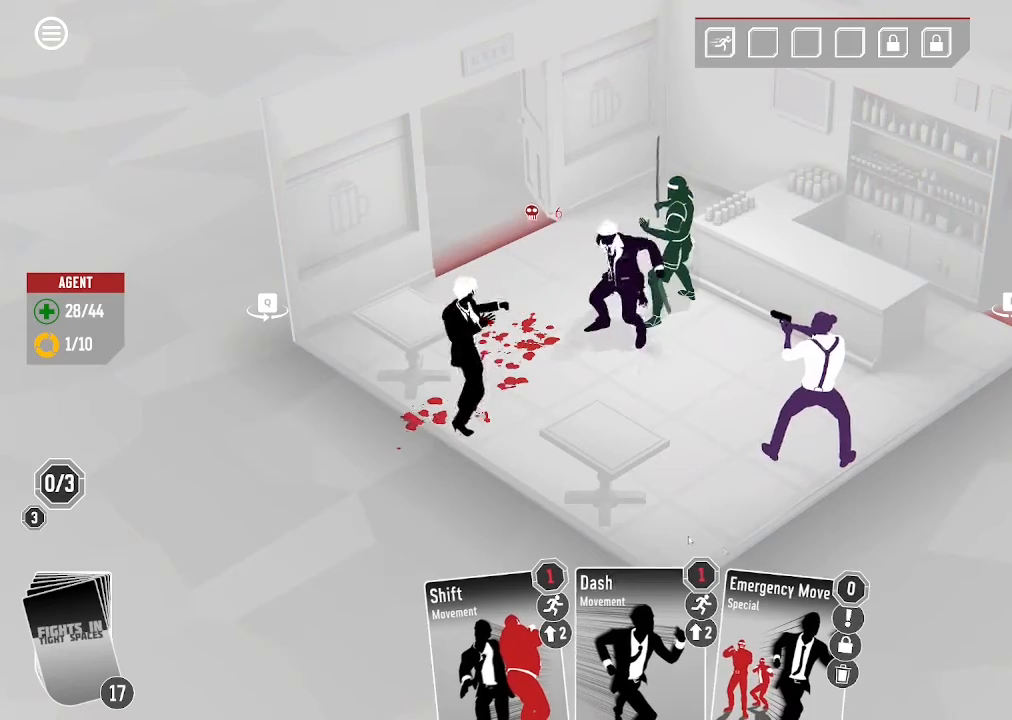
{"keys": [], "mouse": [], "events": []}
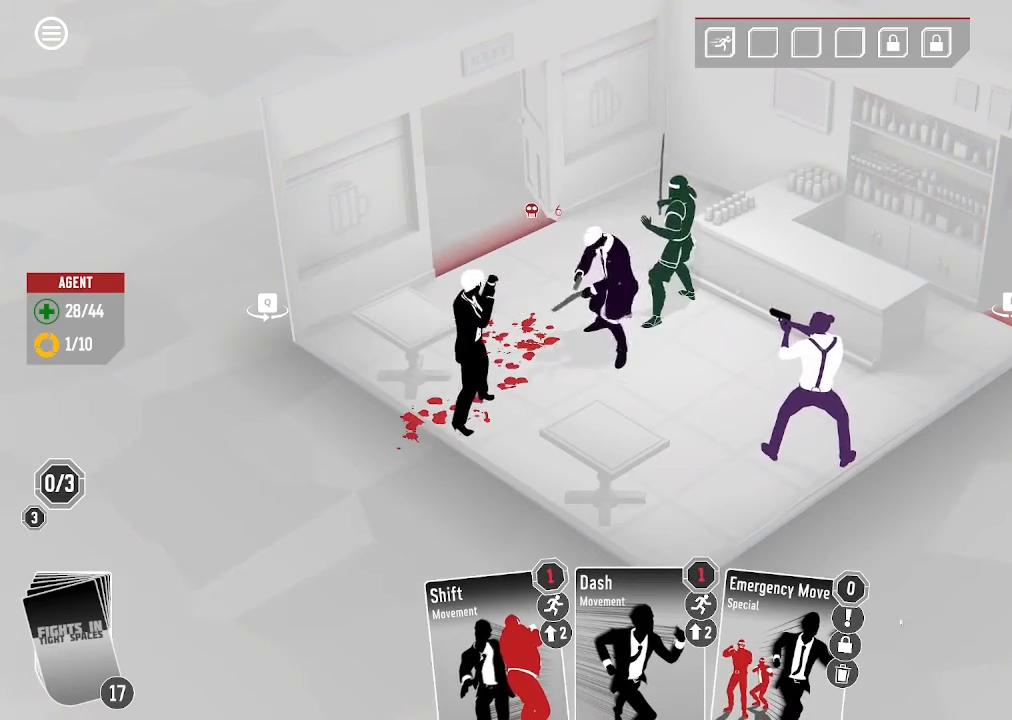
{"keys": [], "mouse": [], "events": []}
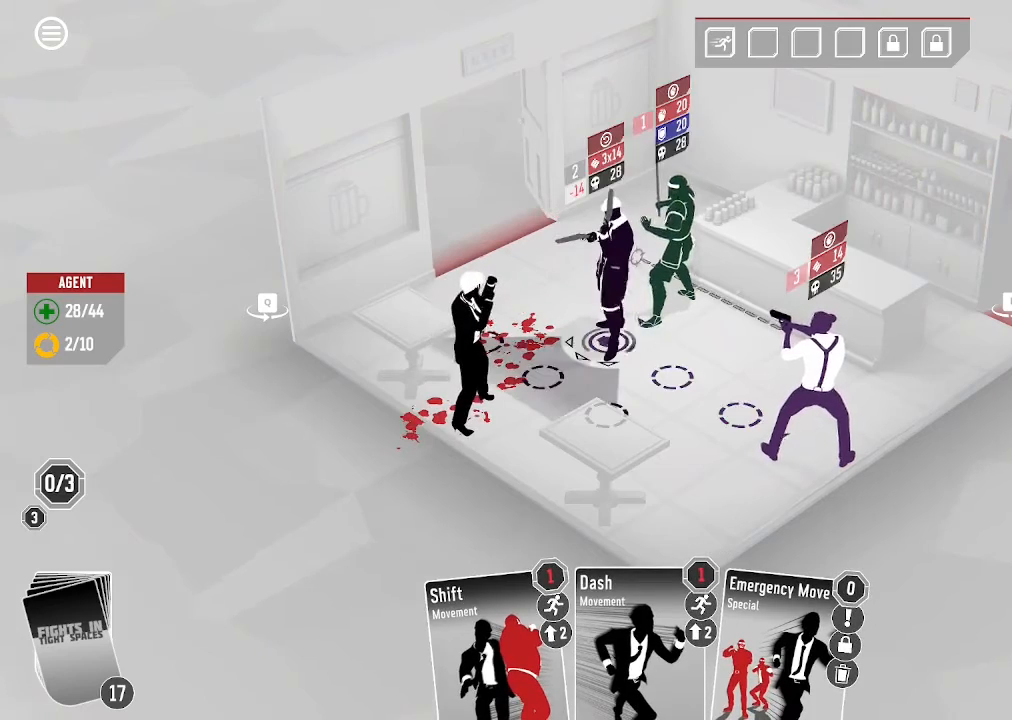
{"keys": [], "mouse": ["left"], "events": [[400, "mouse_left", "down"]]}